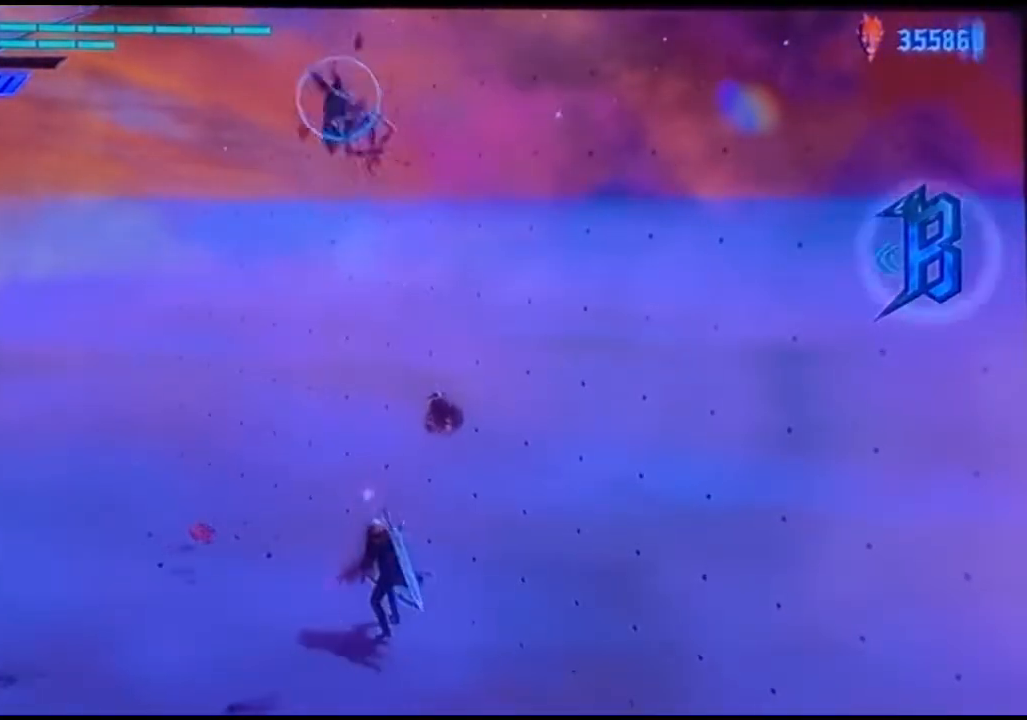
Gameplay with a controller (PlayStation layout); each line is a JSON object with the inputs held at the frame after it. "events" lists button and stick changes between this image and that frame as [ms after this image, input, new state], when the widget could be followed in between. Not read: L3 R3.
{"buttons": [], "left_stick": "center", "right_stick": "center", "events": [[467, "SQUARE", "up"]]}
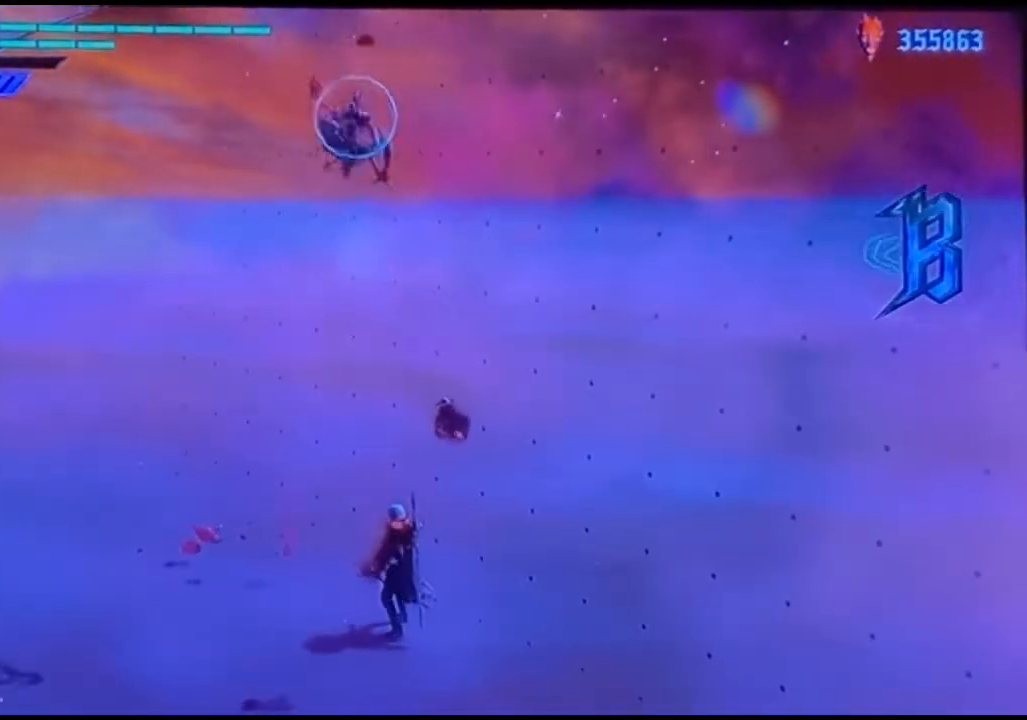
{"buttons": [], "left_stick": "center", "right_stick": "center", "events": []}
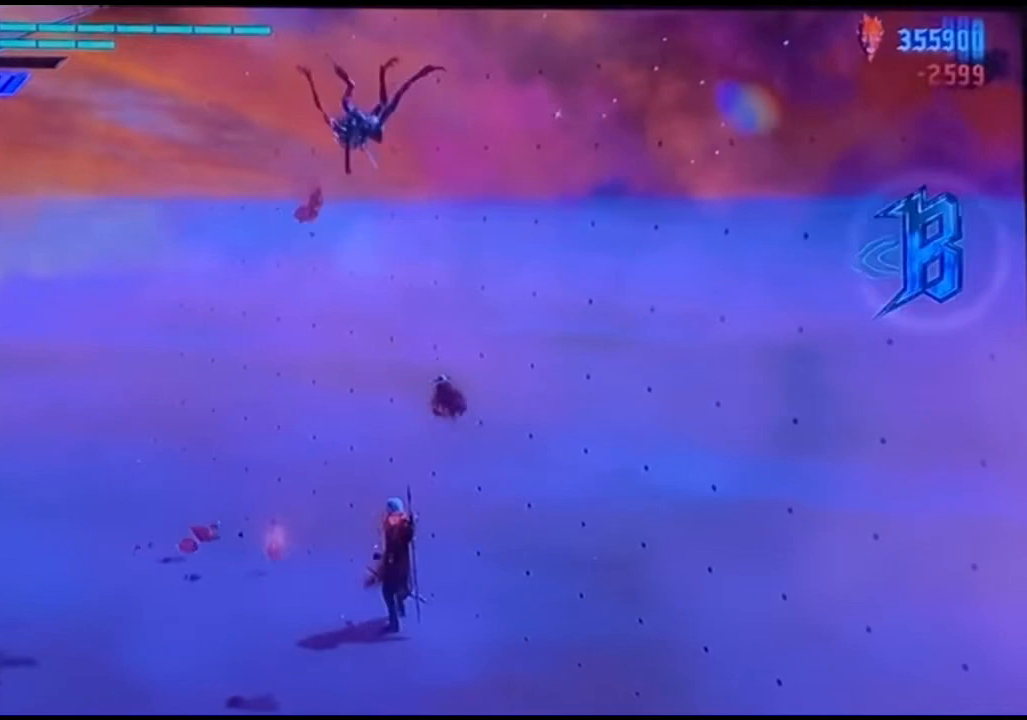
{"buttons": [], "left_stick": "center", "right_stick": "center", "events": [[367, "TRIANGLE", "down"], [500, "TRIANGLE", "up"]]}
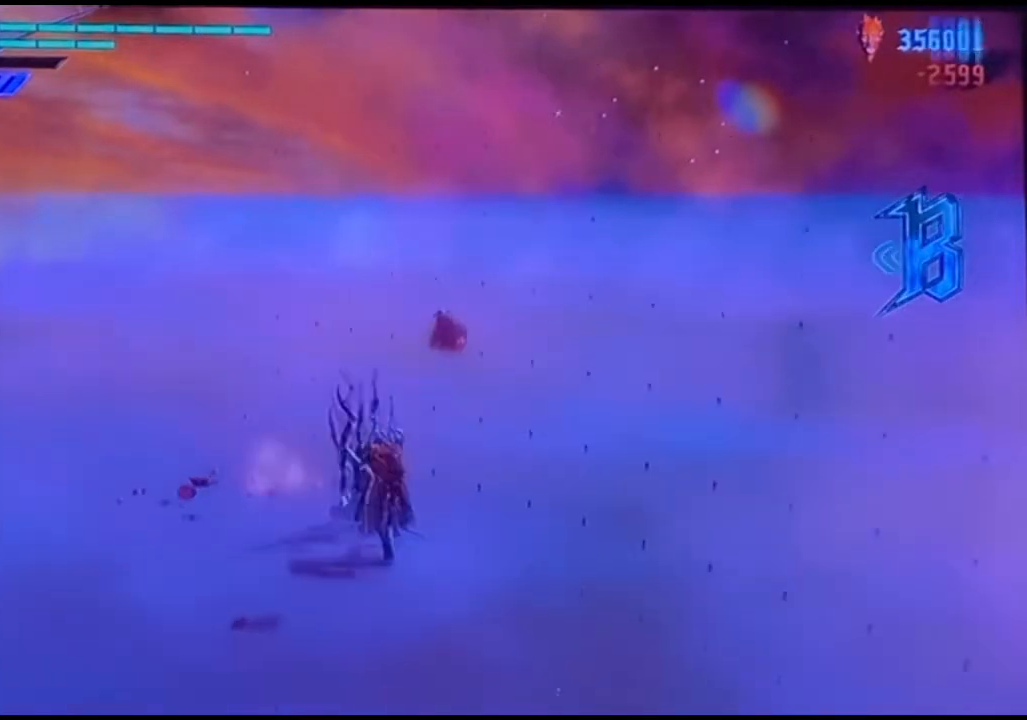
{"buttons": [], "left_stick": "left", "right_stick": "center", "events": [[500, "left_stick", "left"]]}
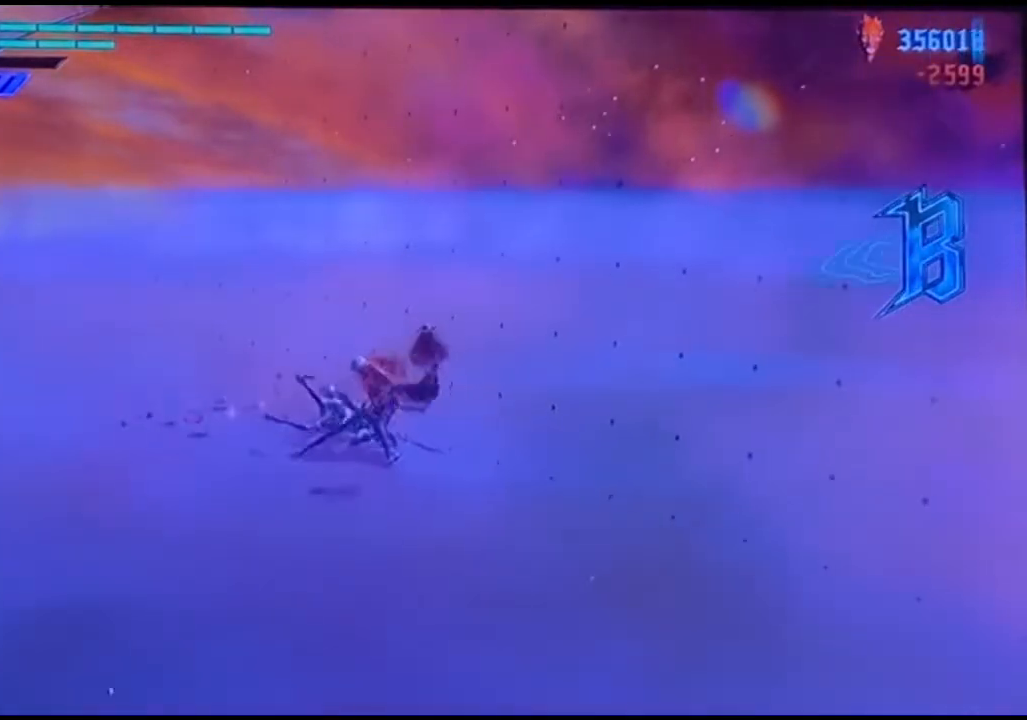
{"buttons": [], "left_stick": "left", "right_stick": "center", "events": []}
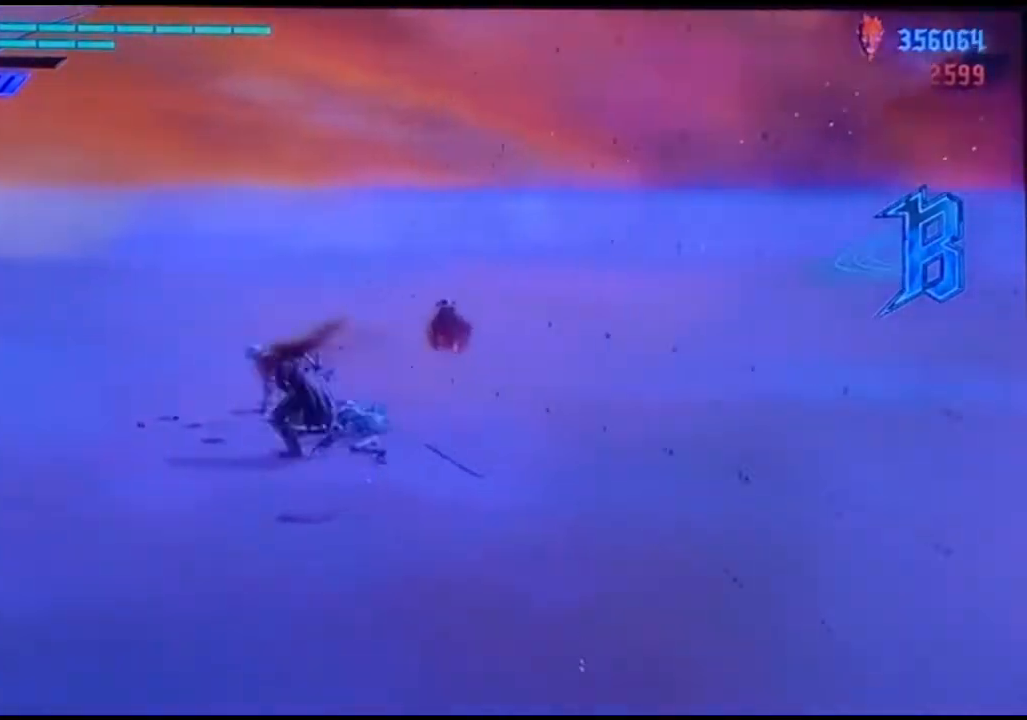
{"buttons": [], "left_stick": "left", "right_stick": "right", "events": [[233, "left_stick", "up"], [433, "left_stick", "left"], [500, "right_stick", "right"]]}
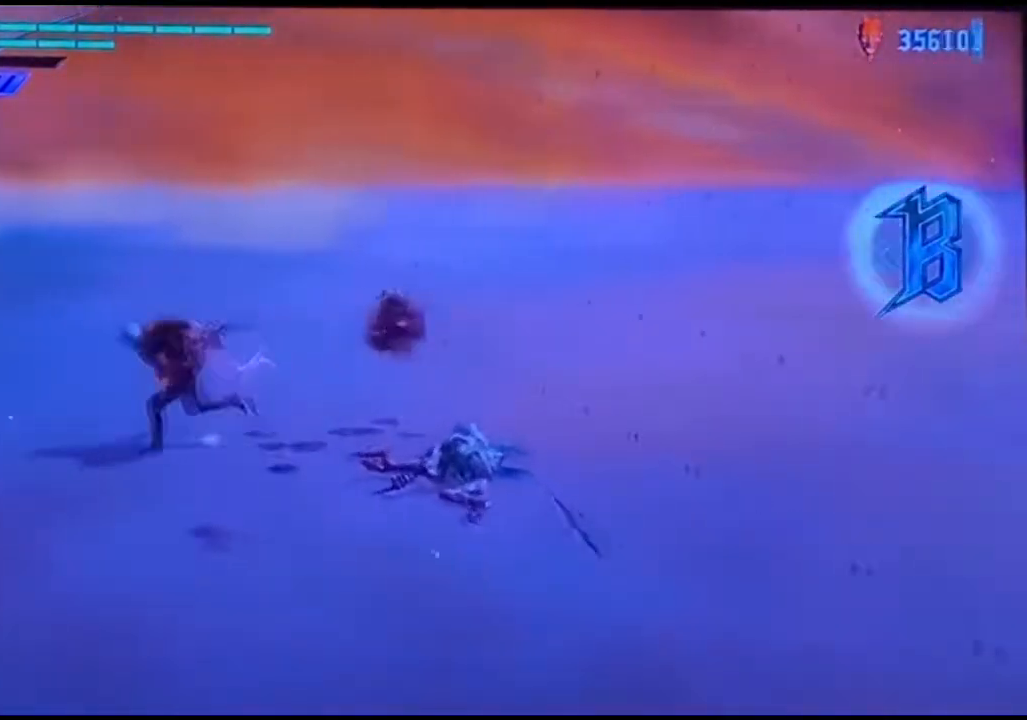
{"buttons": [], "left_stick": "center", "right_stick": "right", "events": [[67, "left_stick", "down"], [200, "left_stick", "center"]]}
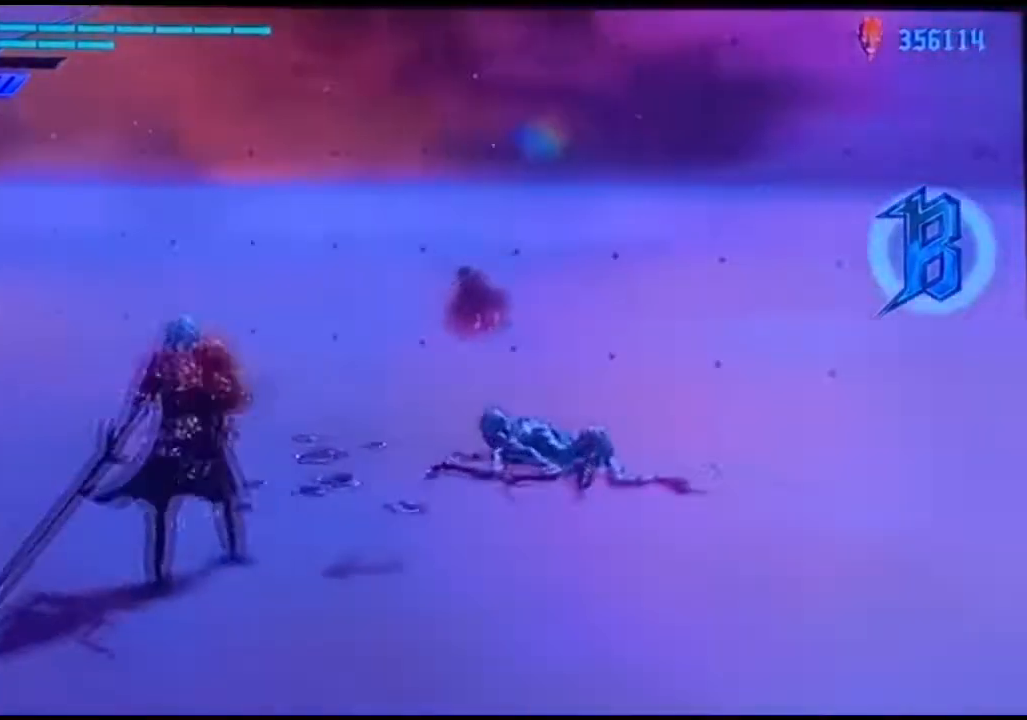
{"buttons": [], "left_stick": "center", "right_stick": "center", "events": [[67, "right_stick", "center"]]}
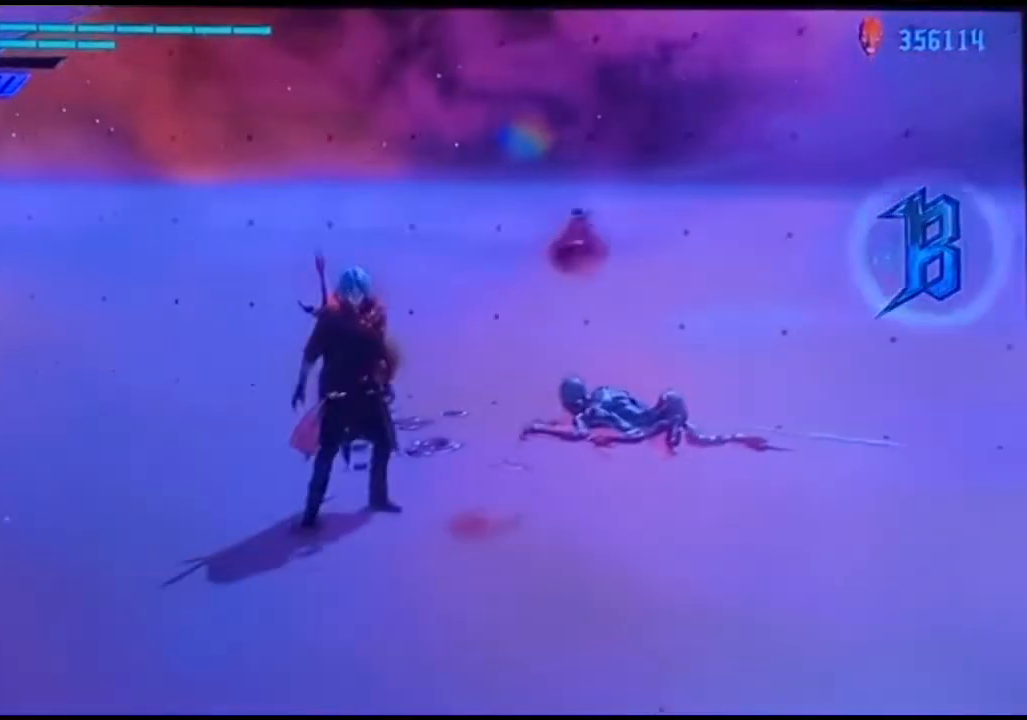
{"buttons": [], "left_stick": "center", "right_stick": "center", "events": []}
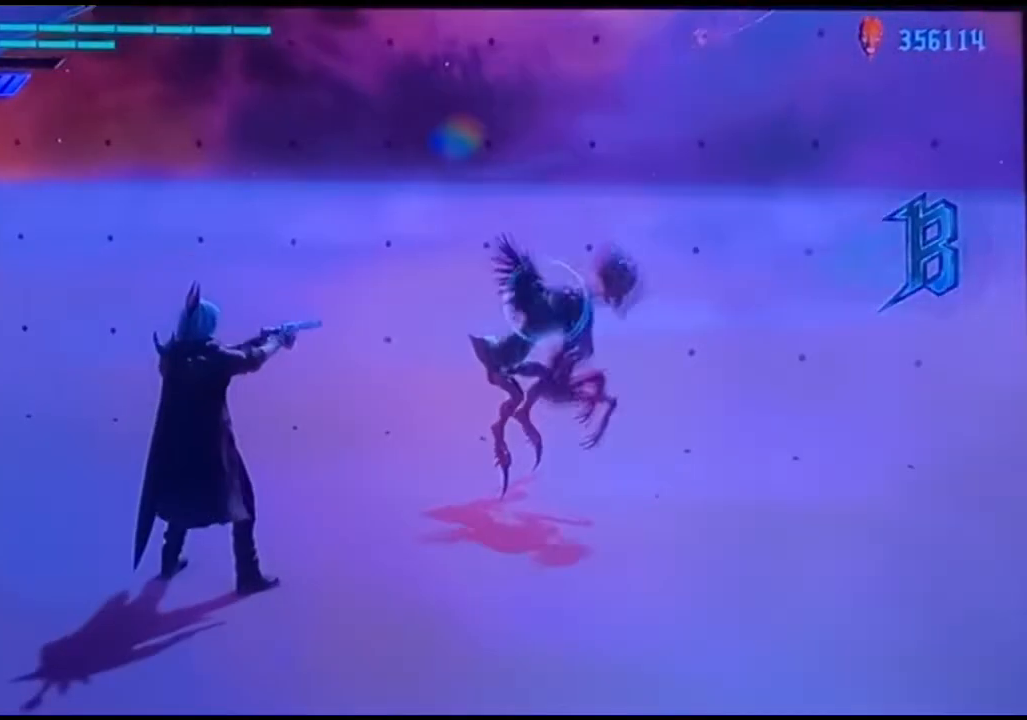
{"buttons": ["CIRCLE"], "left_stick": "center", "right_stick": "center", "events": [[367, "CIRCLE", "down"]]}
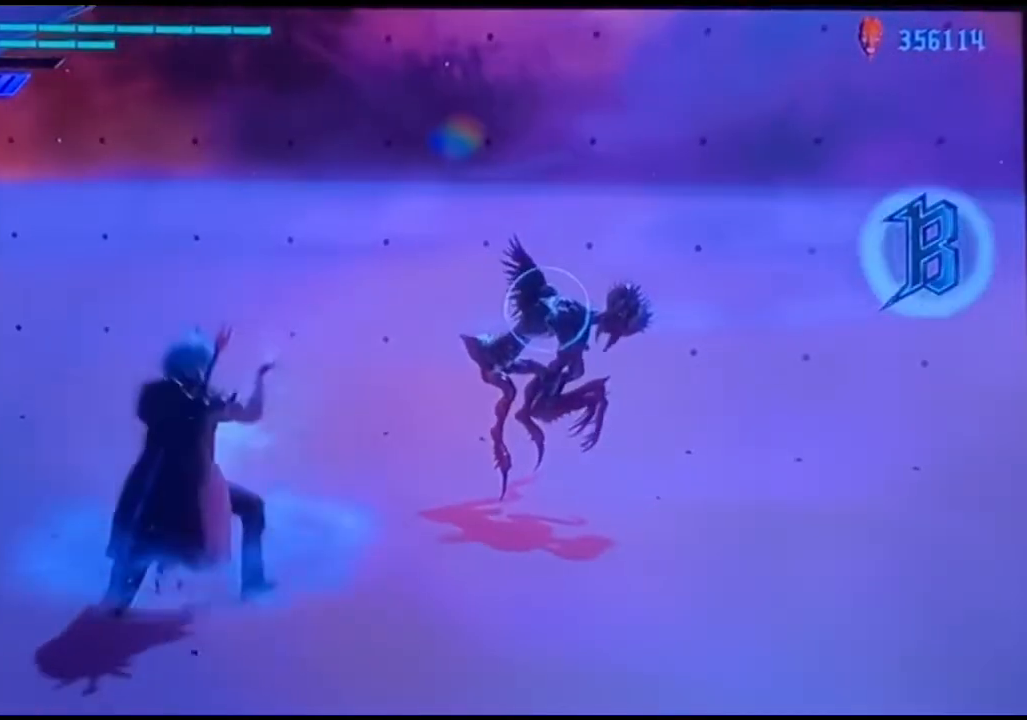
{"buttons": ["CIRCLE"], "left_stick": "center", "right_stick": "center", "events": []}
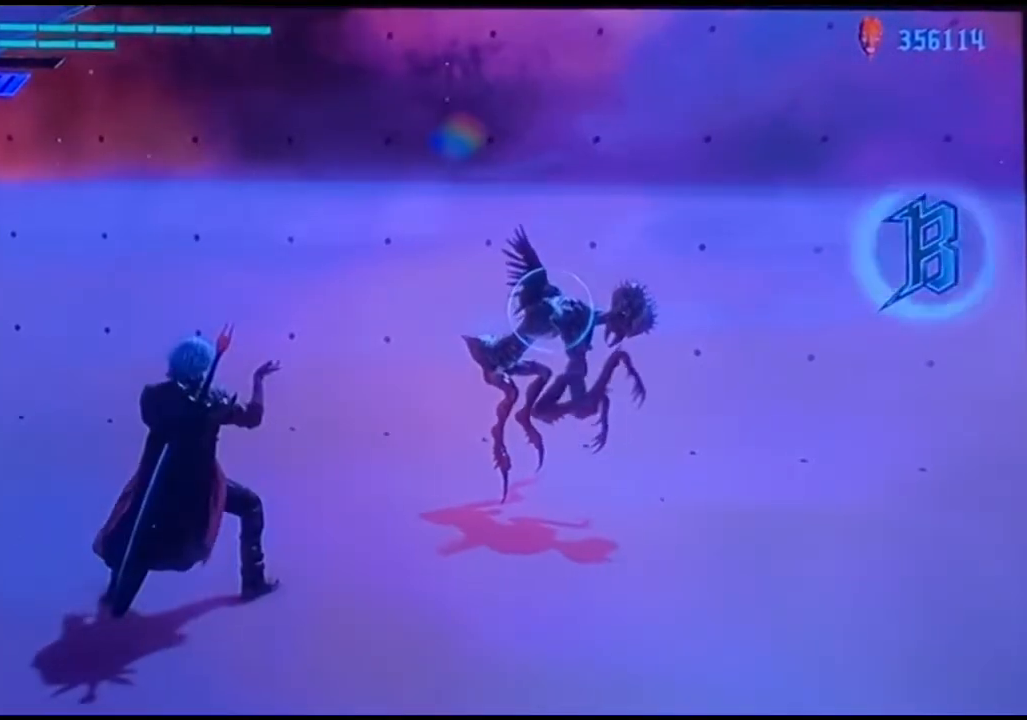
{"buttons": [], "left_stick": "center", "right_stick": "center", "events": [[200, "CIRCLE", "up"]]}
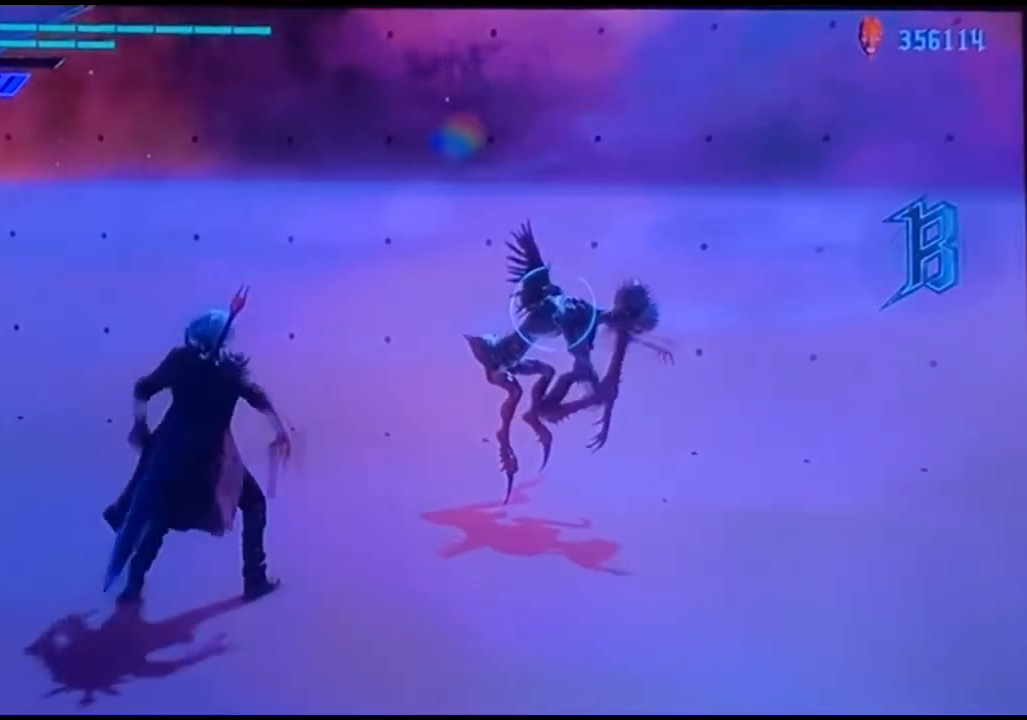
{"buttons": [], "left_stick": "center", "right_stick": "center", "events": []}
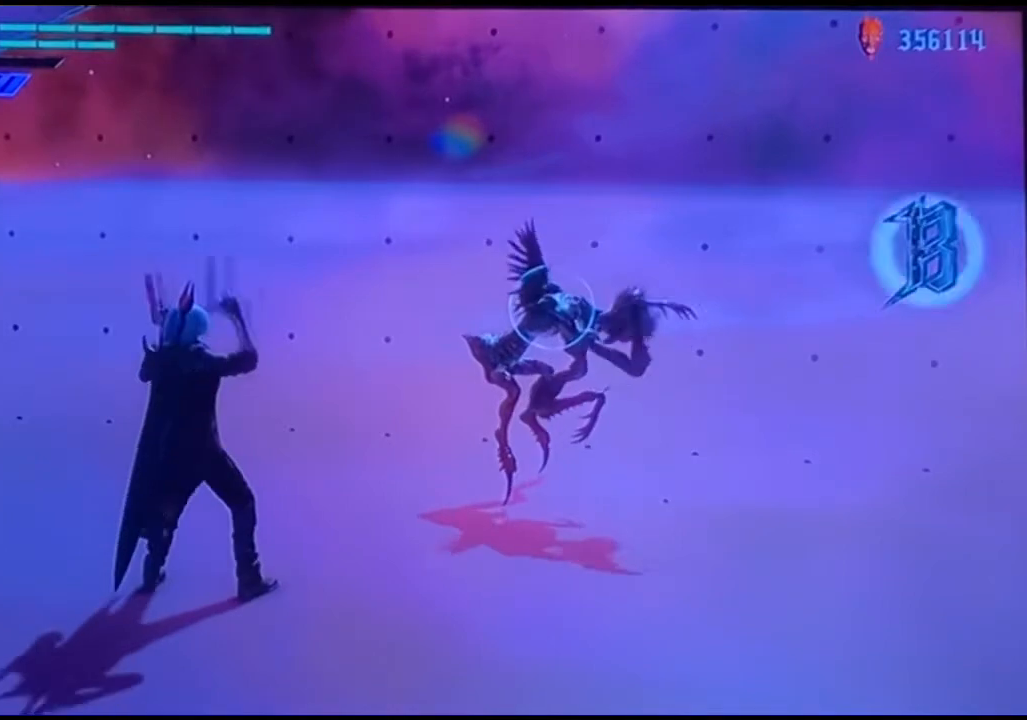
{"buttons": ["CROSS"], "left_stick": "center", "right_stick": "center", "events": [[500, "CROSS", "down"]]}
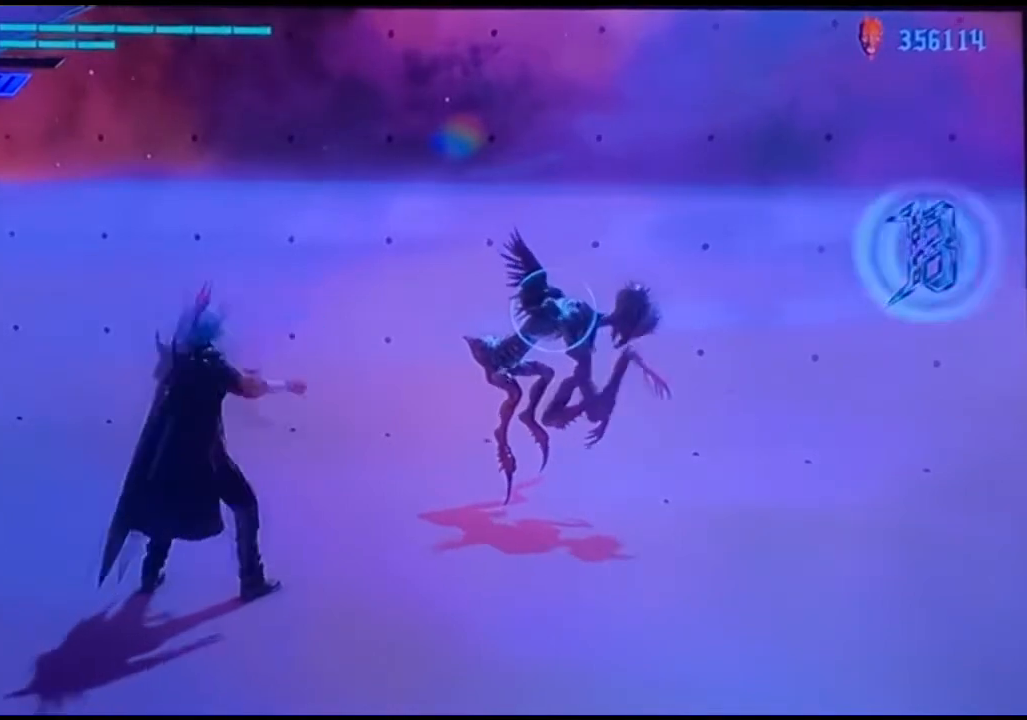
{"buttons": ["CIRCLE"], "left_stick": "center", "right_stick": "center", "events": [[100, "CROSS", "up"], [200, "CIRCLE", "down"]]}
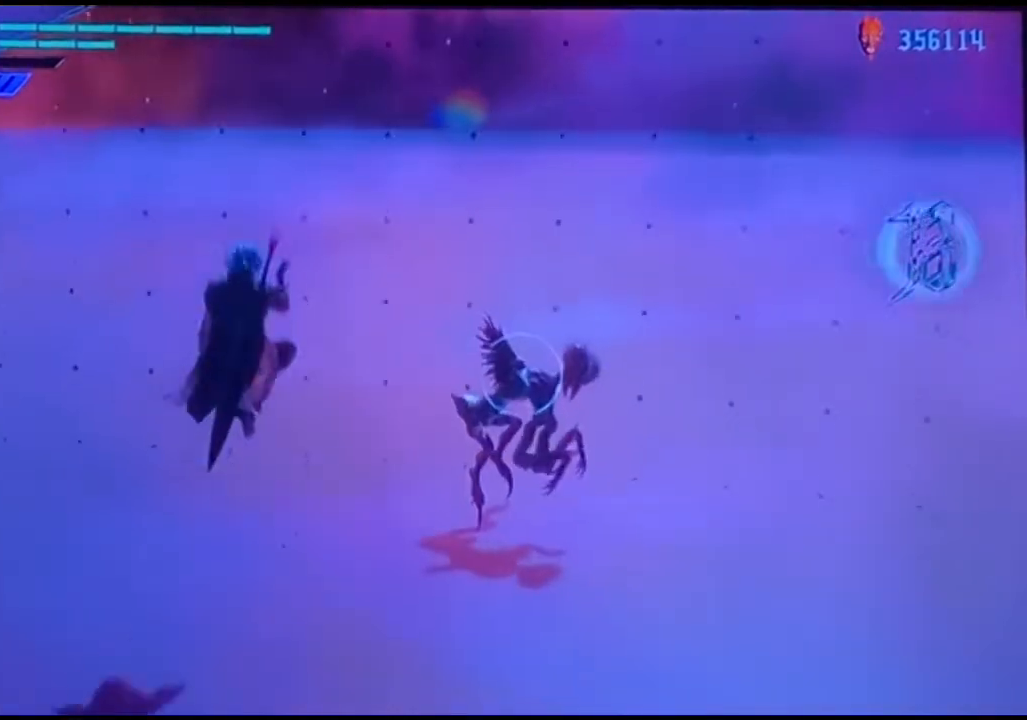
{"buttons": ["CIRCLE"], "left_stick": "center", "right_stick": "center", "events": []}
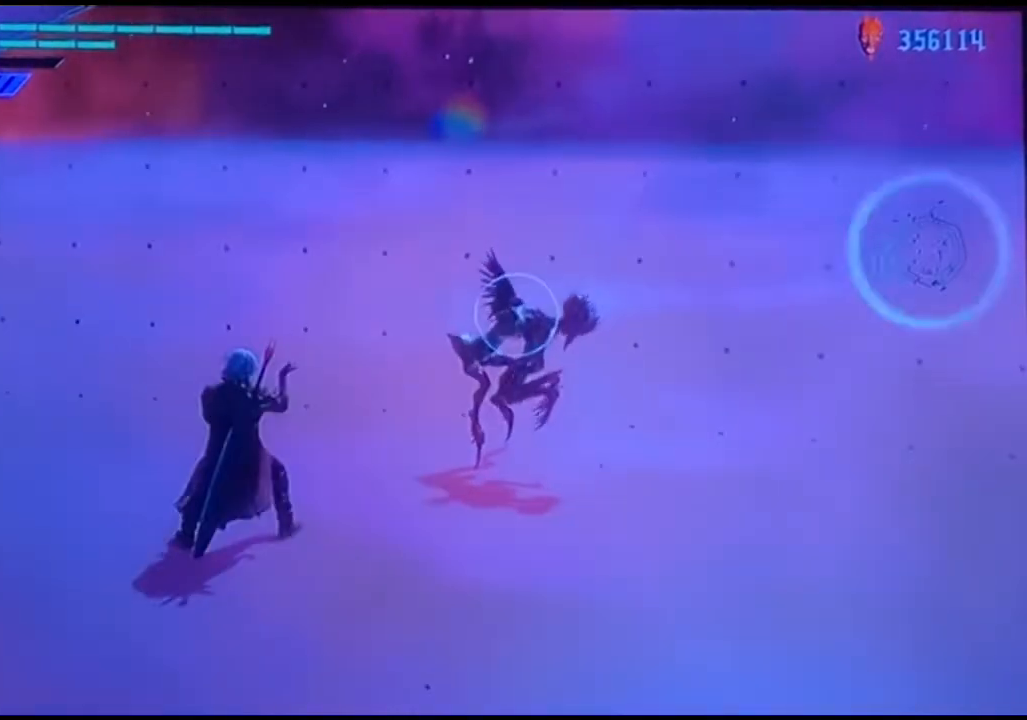
{"buttons": [], "left_stick": "left", "right_stick": "center", "events": [[267, "CIRCLE", "up"], [367, "left_stick", "left"]]}
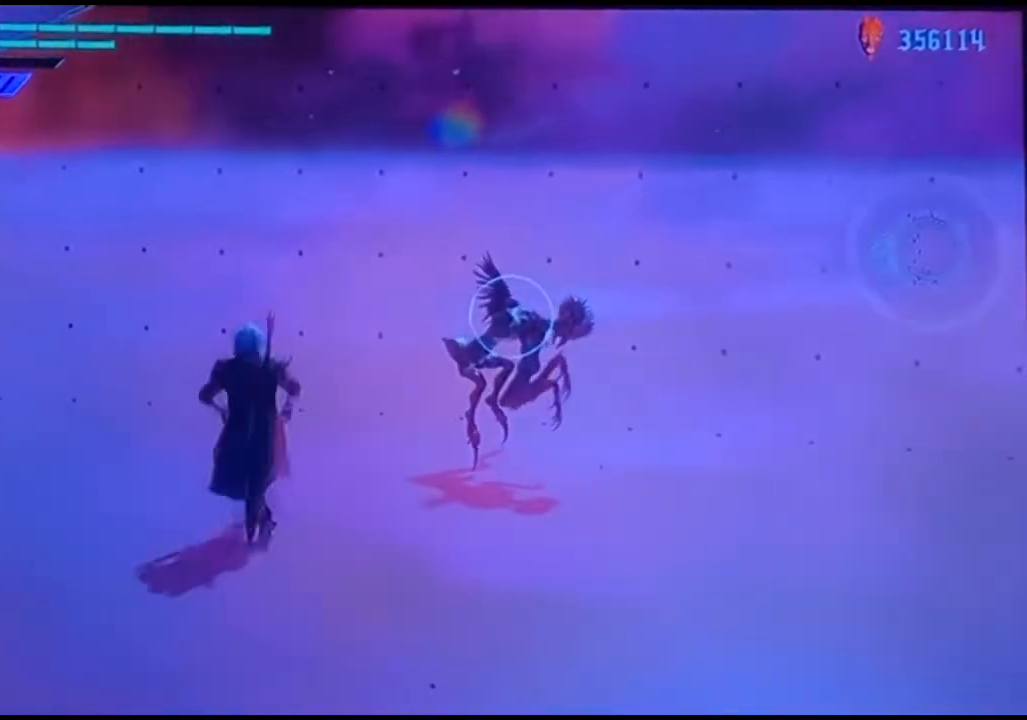
{"buttons": [], "left_stick": "left", "right_stick": "center", "events": []}
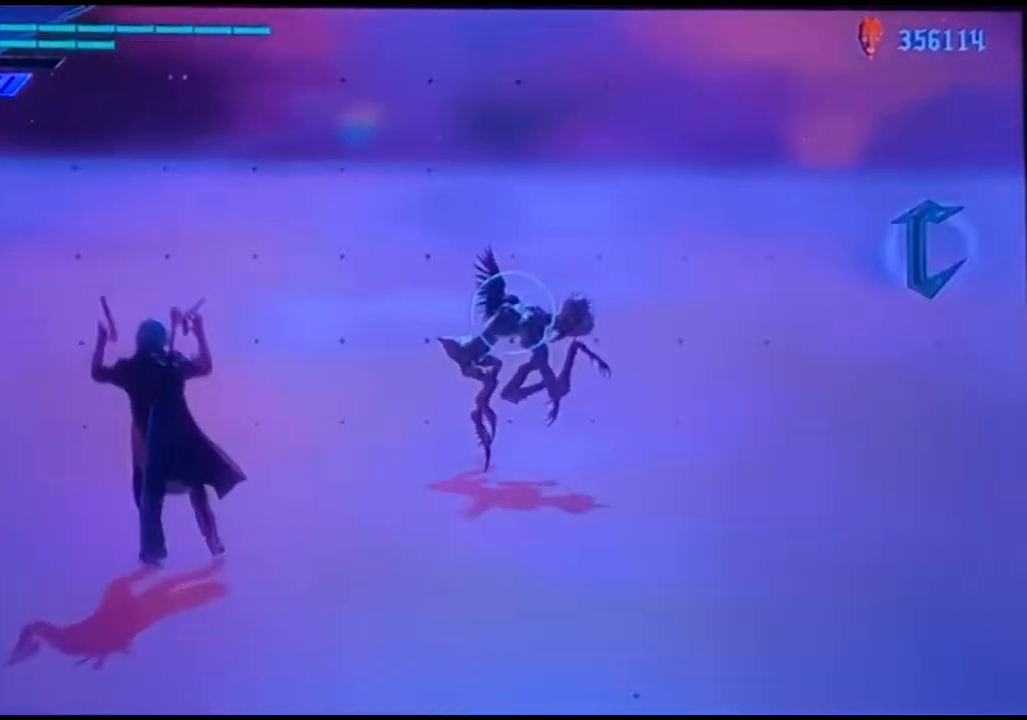
{"buttons": [], "left_stick": "left", "right_stick": "left", "events": [[333, "right_stick", "left"]]}
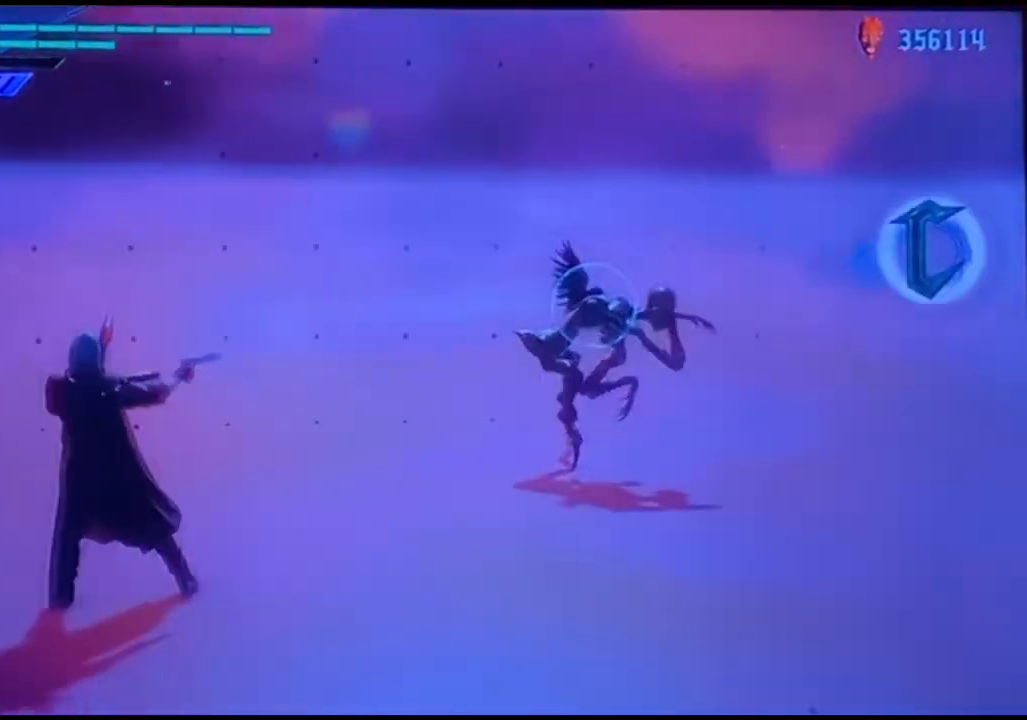
{"buttons": ["CIRCLE"], "left_stick": "right", "right_stick": "center", "events": [[67, "right_stick", "center"], [233, "left_stick", "center"], [333, "left_stick", "up"], [400, "CIRCLE", "down"], [467, "left_stick", "right"]]}
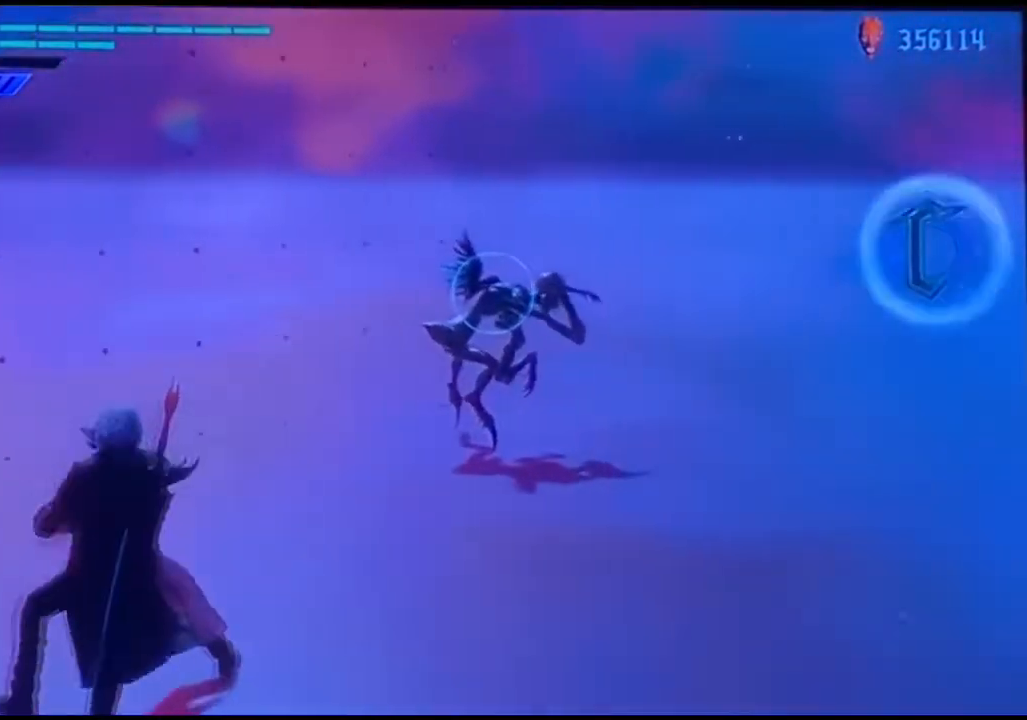
{"buttons": [], "left_stick": "center", "right_stick": "center", "events": [[33, "CIRCLE", "up"], [33, "left_stick", "center"]]}
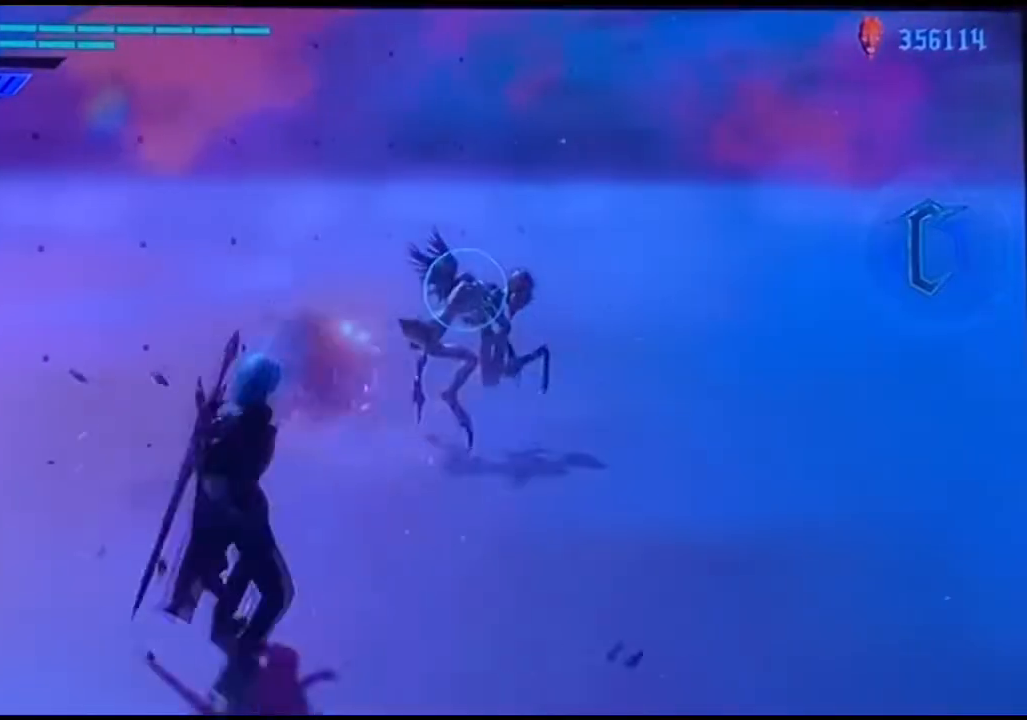
{"buttons": [], "left_stick": "center", "right_stick": "left", "events": [[267, "right_stick", "left"]]}
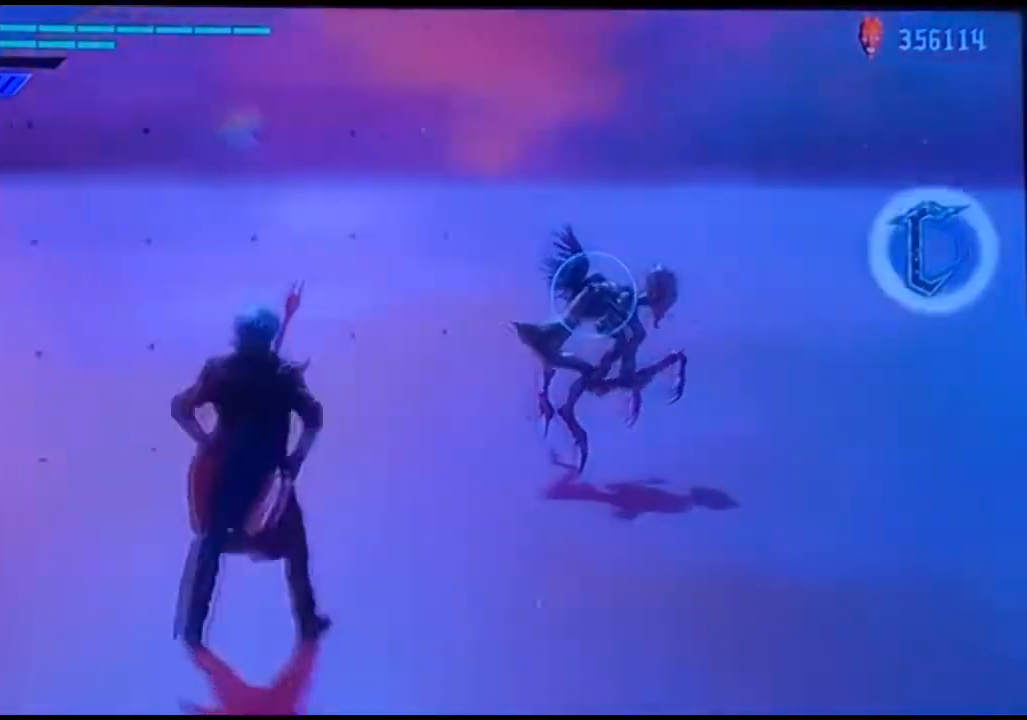
{"buttons": ["CROSS"], "left_stick": "center", "right_stick": "center", "events": [[367, "right_stick", "center"], [467, "CROSS", "down"]]}
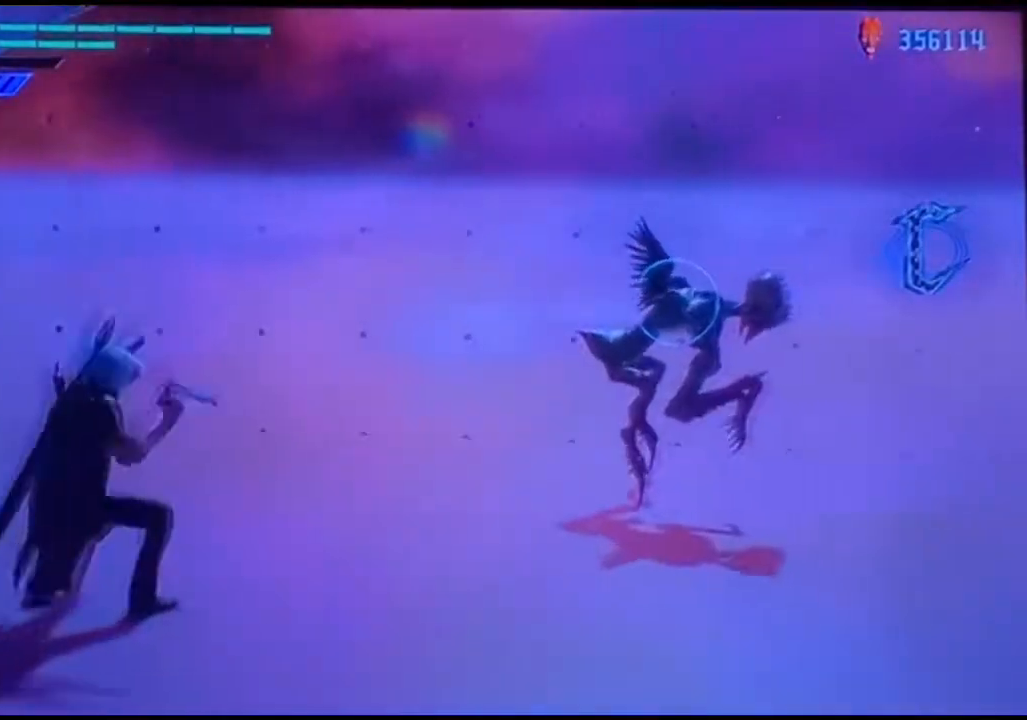
{"buttons": [], "left_stick": "center", "right_stick": "center", "events": [[100, "CROSS", "up"], [233, "left_stick", "right"], [300, "CIRCLE", "down"], [433, "CIRCLE", "up"], [467, "left_stick", "center"]]}
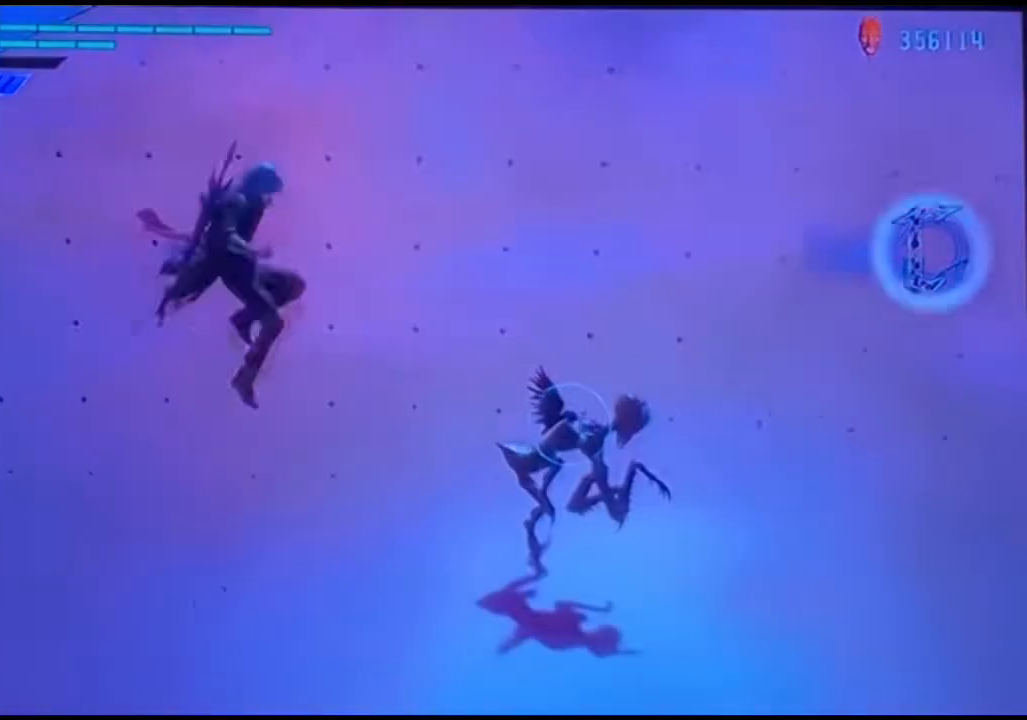
{"buttons": [], "left_stick": "center", "right_stick": "center", "events": []}
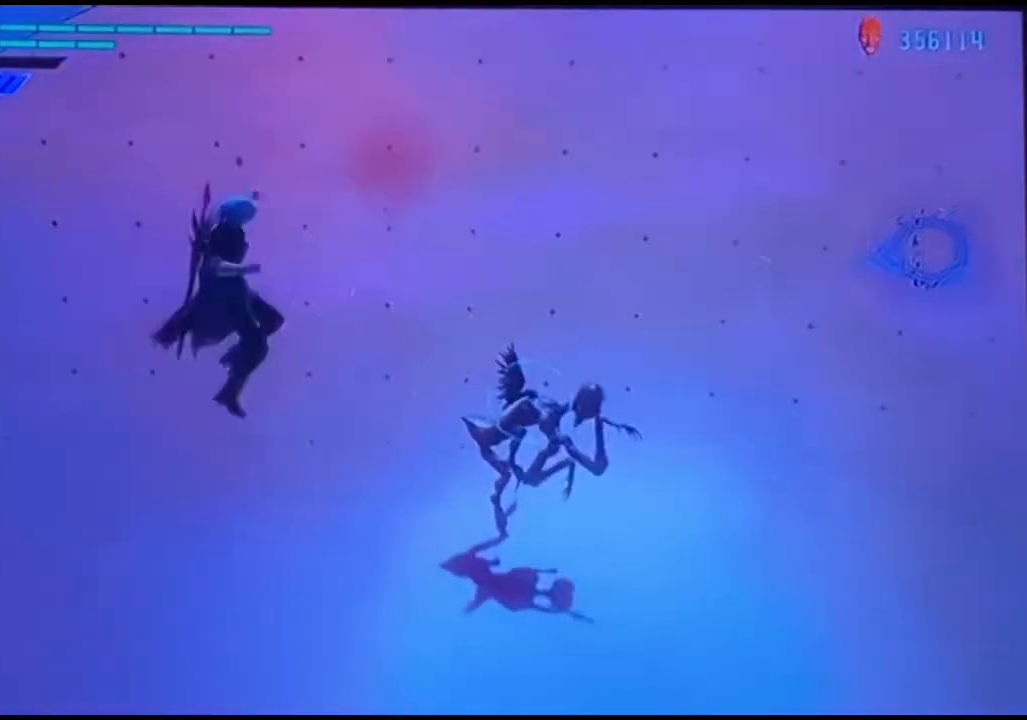
{"buttons": [], "left_stick": "left", "right_stick": "center", "events": [[467, "left_stick", "left"]]}
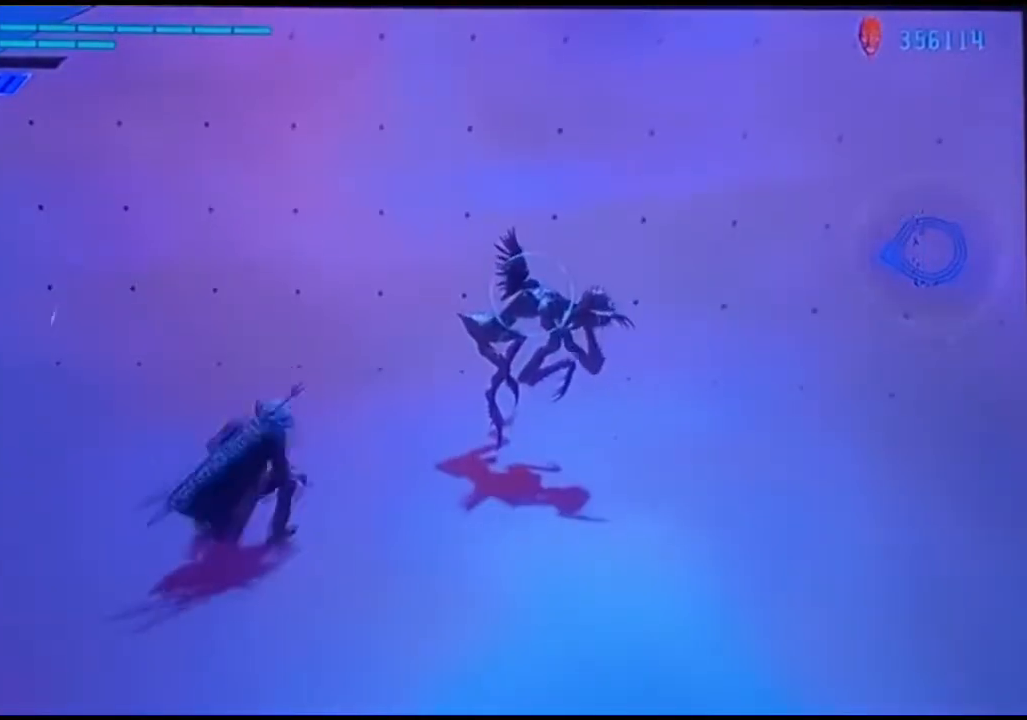
{"buttons": [], "left_stick": "center", "right_stick": "center", "events": [[67, "left_stick", "center"], [233, "CIRCLE", "down"], [400, "CIRCLE", "up"]]}
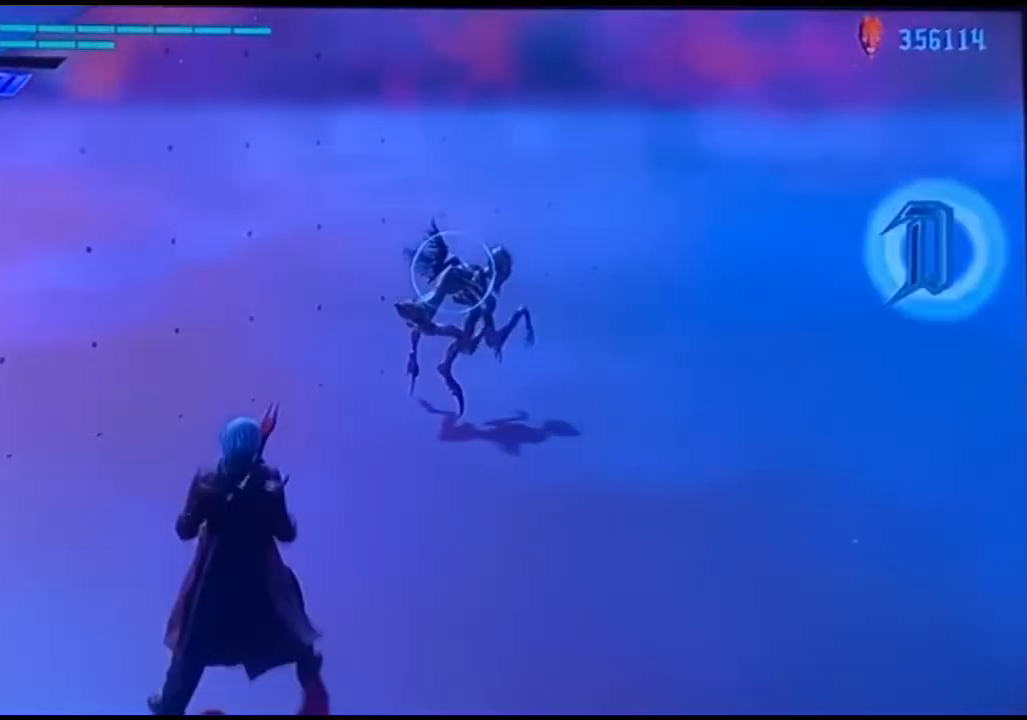
{"buttons": [], "left_stick": "center", "right_stick": "center", "events": []}
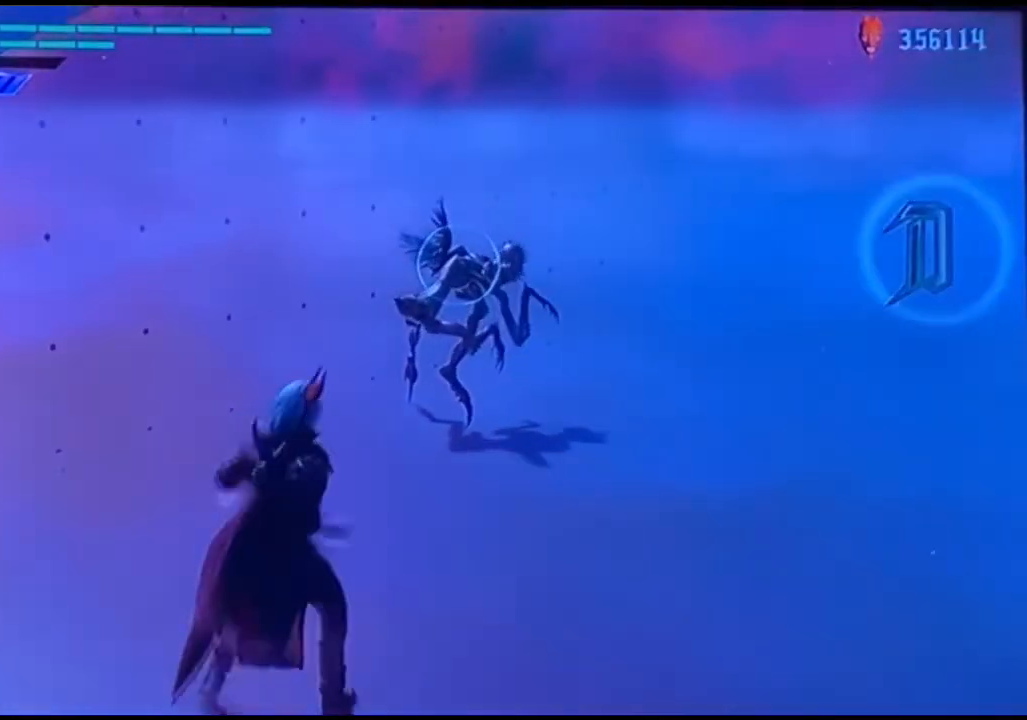
{"buttons": [], "left_stick": "center", "right_stick": "center", "events": []}